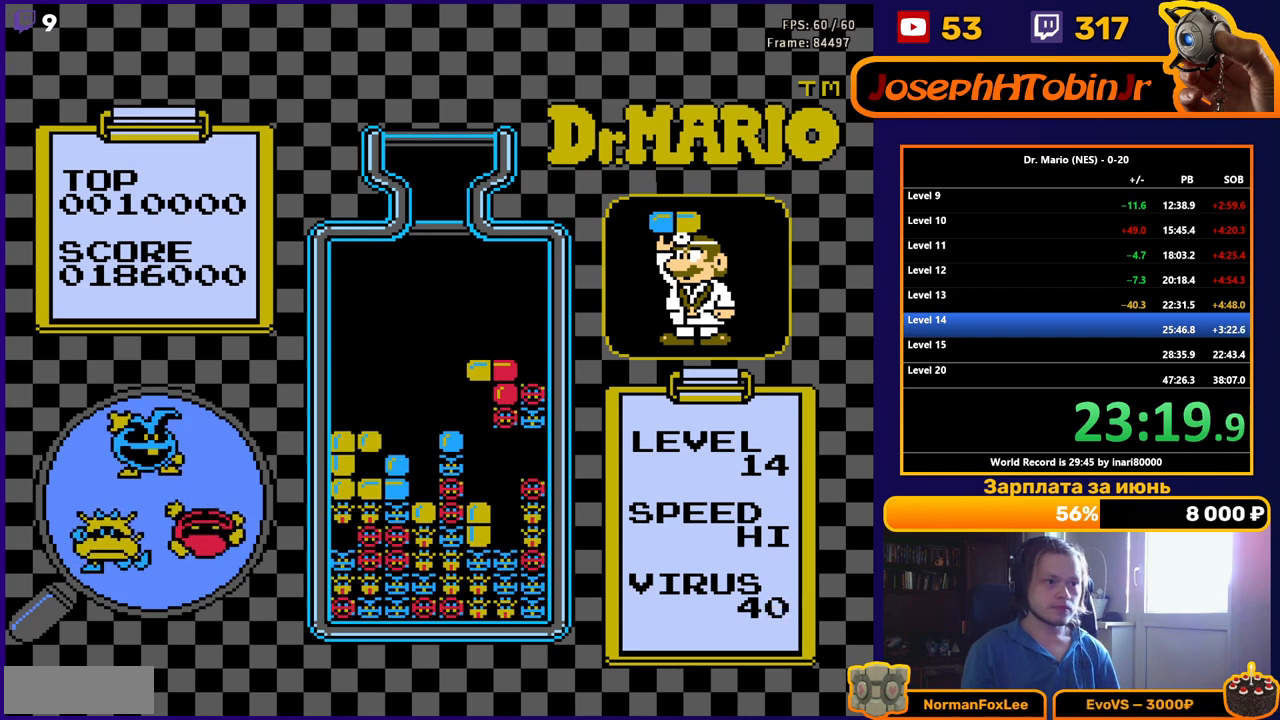
Gameplay with a controller (Nintendo layout); each line is a JSON object with the inputs held at the frame after it. "events" lists button and stick changes between this image and that frame as [ms after this image, input, new state], when the widget could be followed in between. Not read: L3 R3.
{"buttons": [], "events": [[33, "DPAD_DOWN", "down"], [167, "DPAD_DOWN", "up"]]}
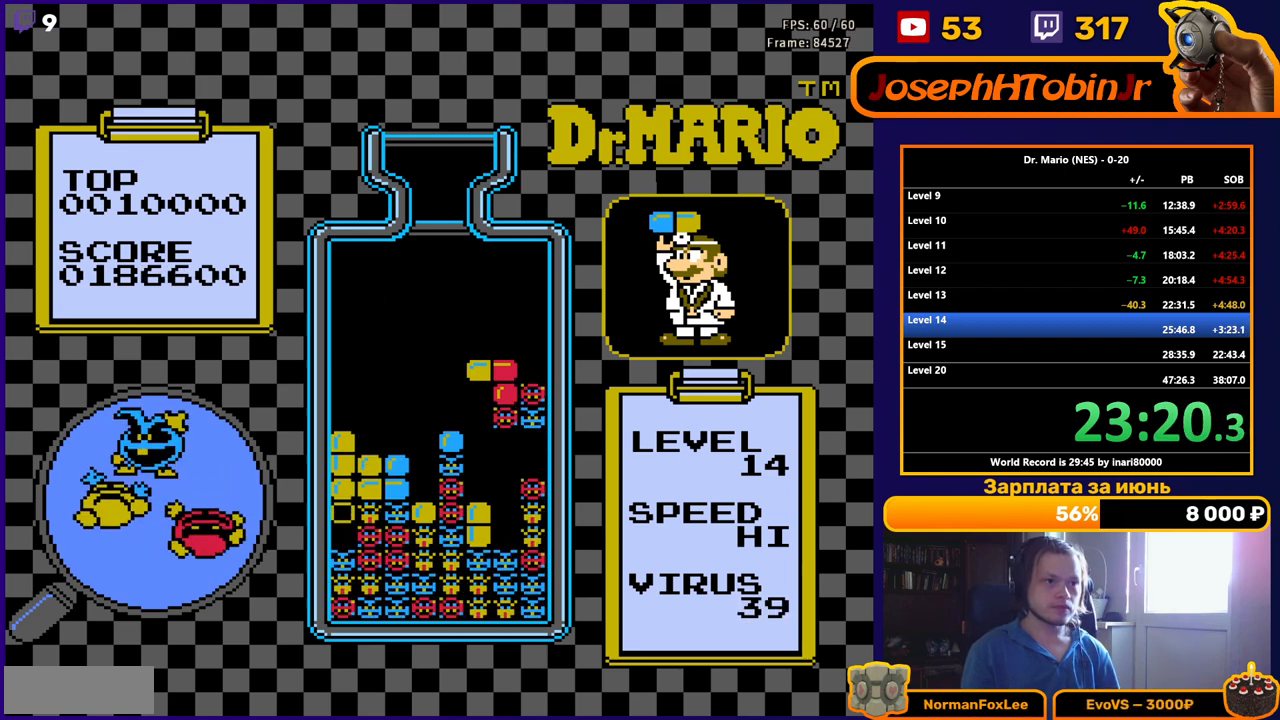
{"buttons": [], "events": []}
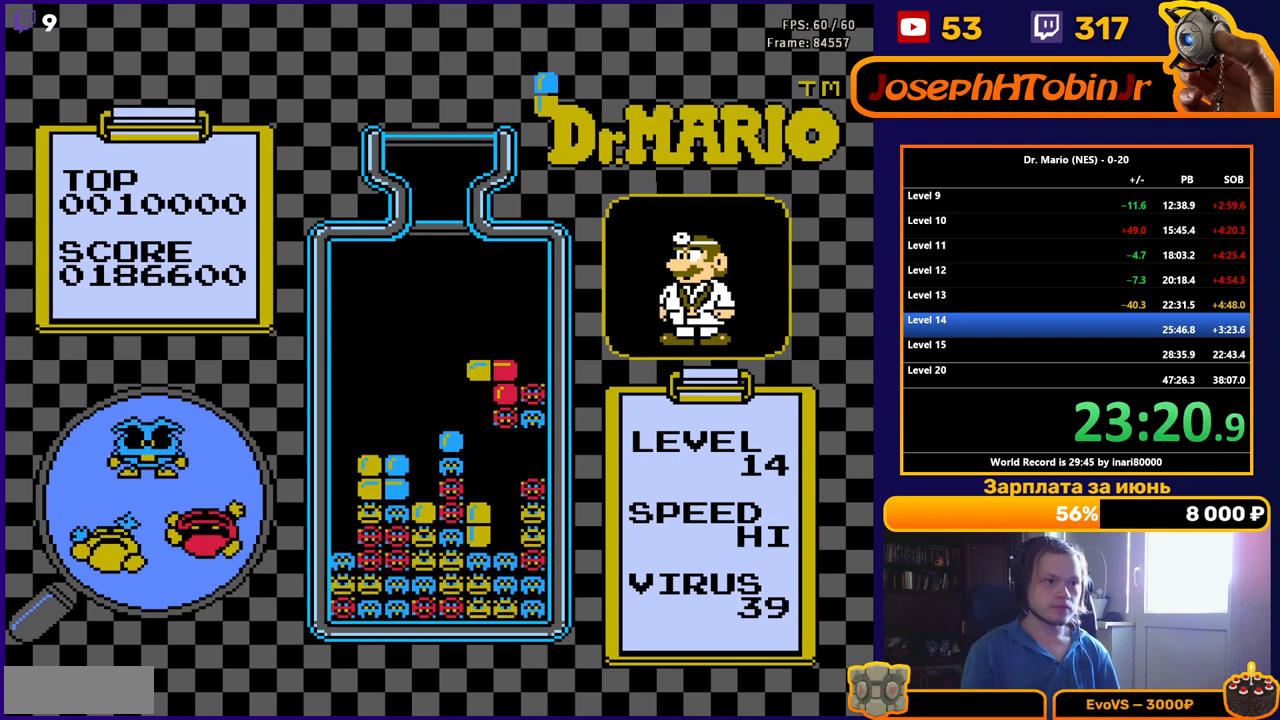
{"buttons": [], "events": [[233, "DPAD_LEFT", "down"], [300, "DPAD_LEFT", "up"], [367, "DPAD_LEFT", "down"], [433, "DPAD_LEFT", "up"]]}
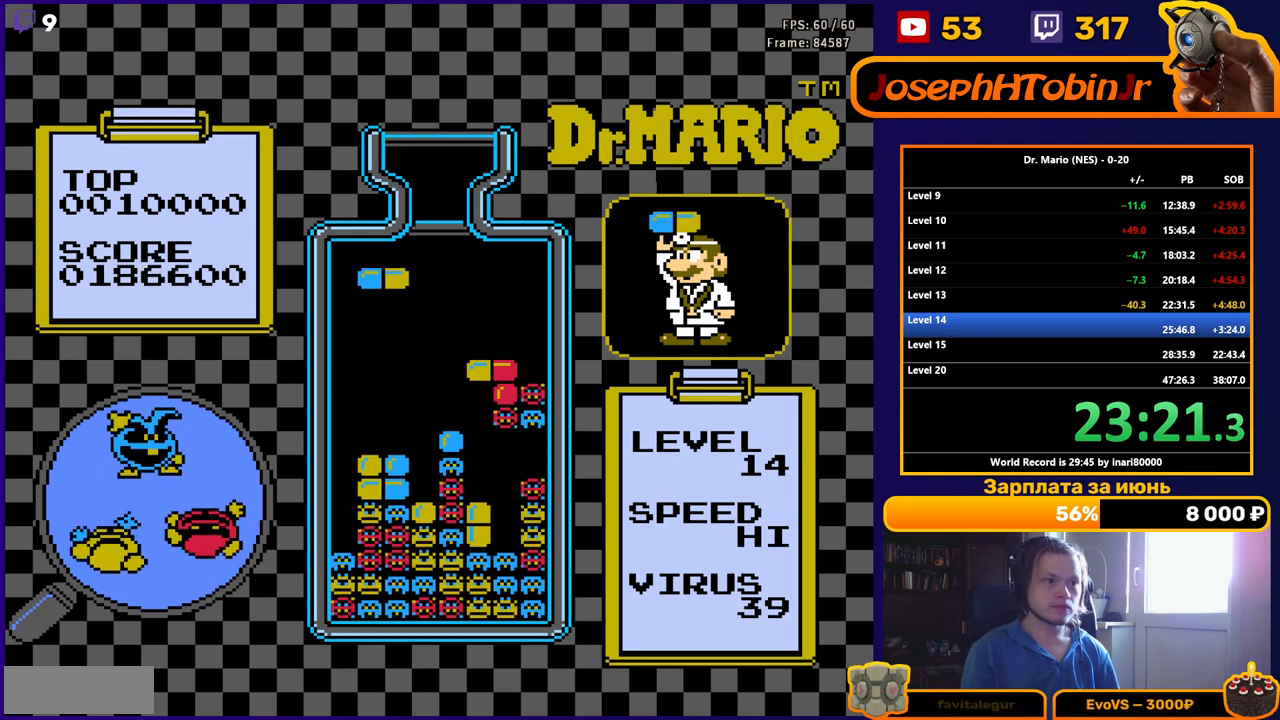
{"buttons": ["DPAD_DOWN"], "events": [[17, "B", "down"], [100, "B", "up"], [133, "DPAD_DOWN", "down"], [167, "B", "down"], [267, "B", "up"]]}
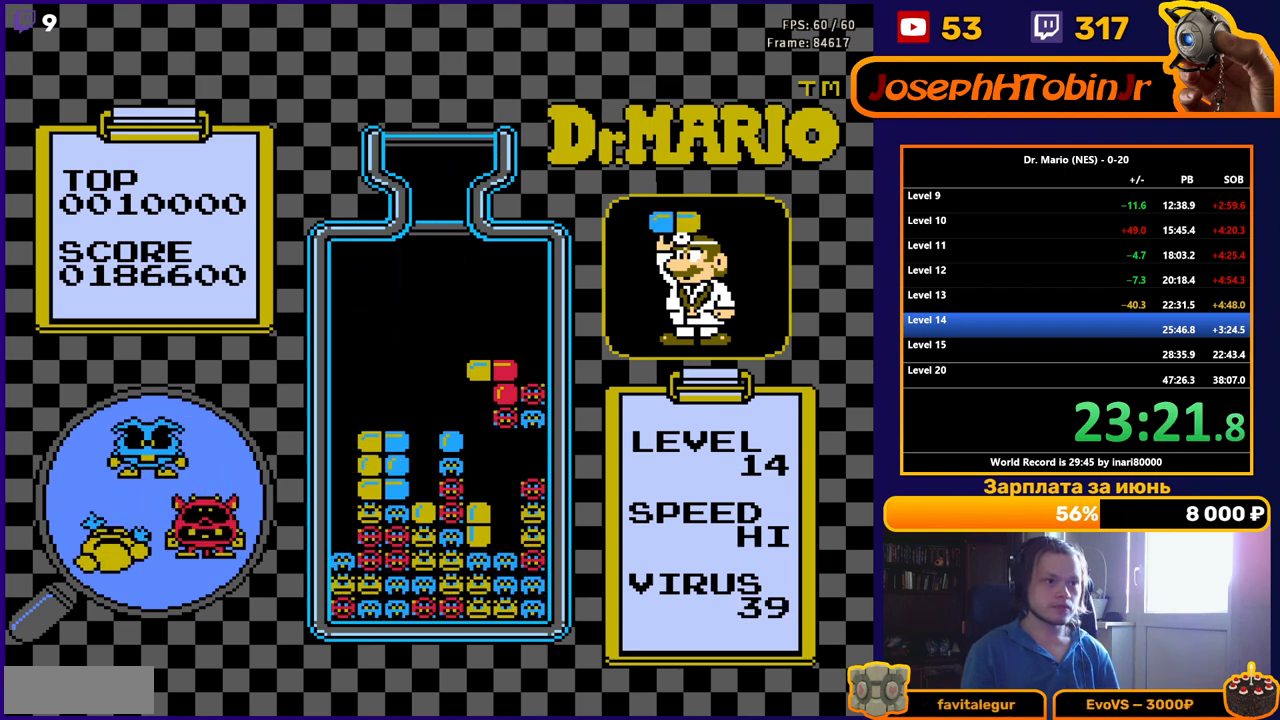
{"buttons": [], "events": [[83, "DPAD_DOWN", "up"]]}
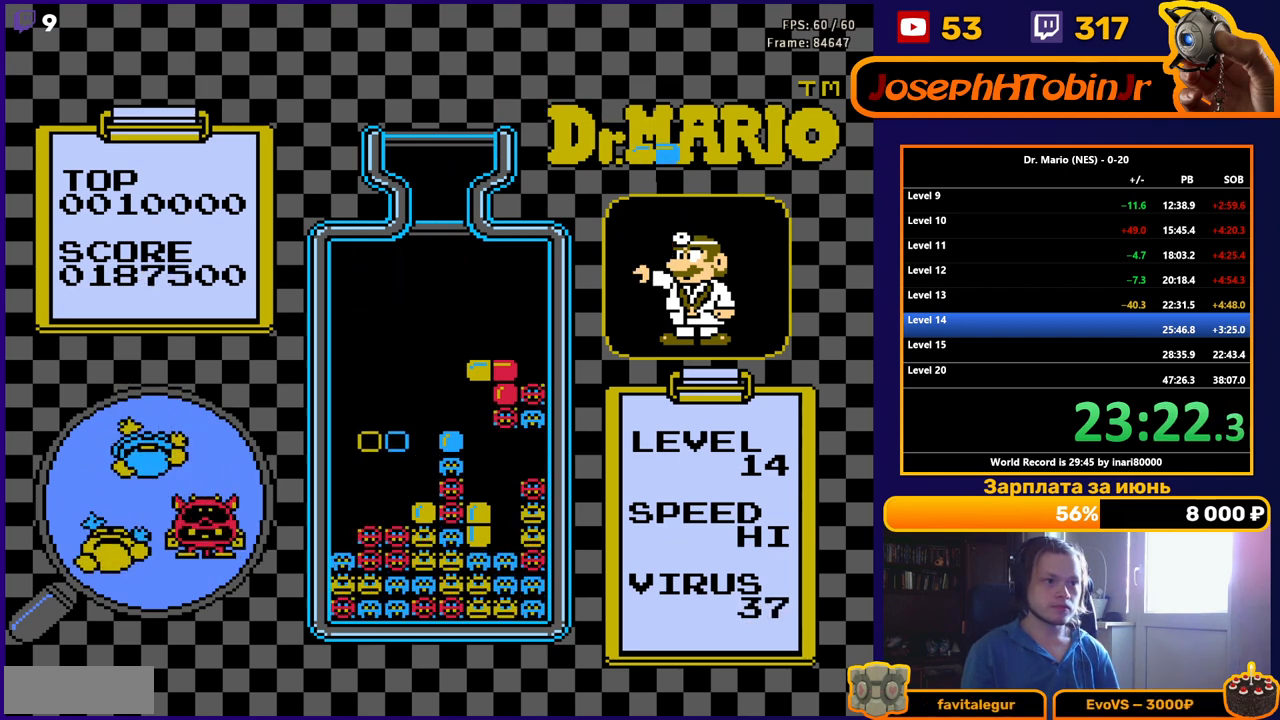
{"buttons": [], "events": [[283, "DPAD_DOWN", "down"], [350, "DPAD_DOWN", "up"]]}
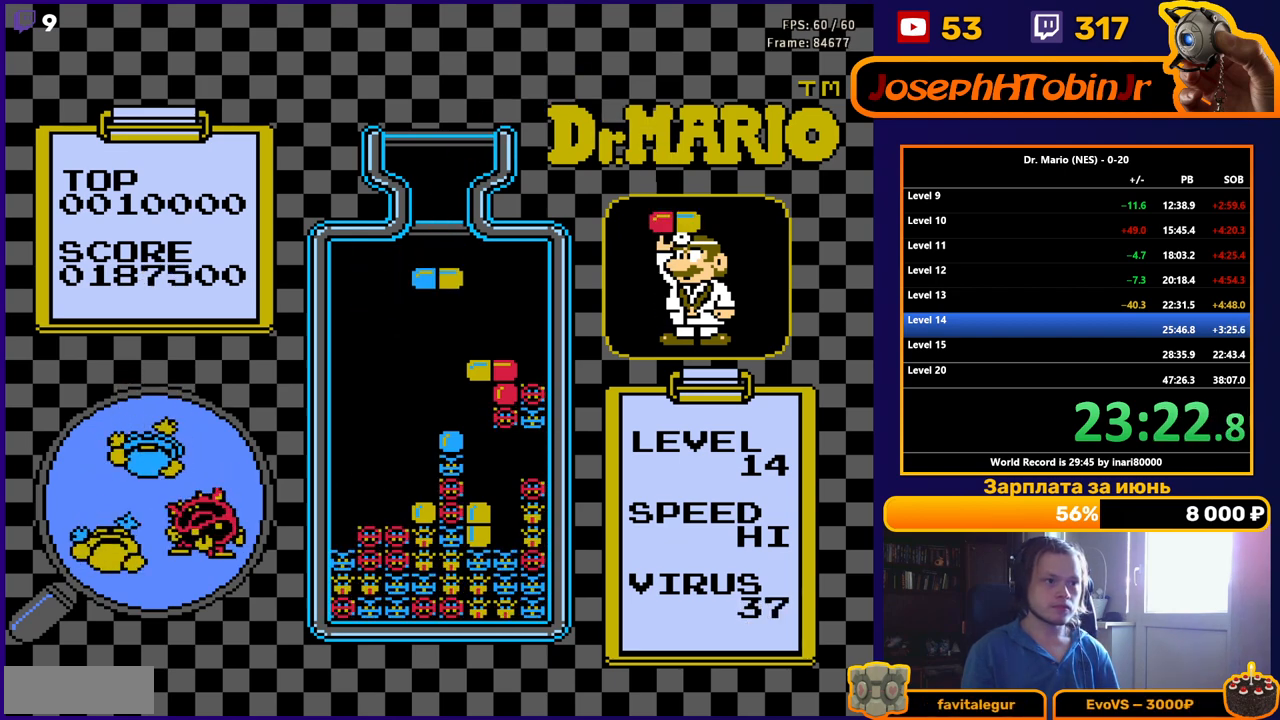
{"buttons": ["B"], "events": [[350, "B", "down"], [450, "B", "up"], [483, "B", "down"]]}
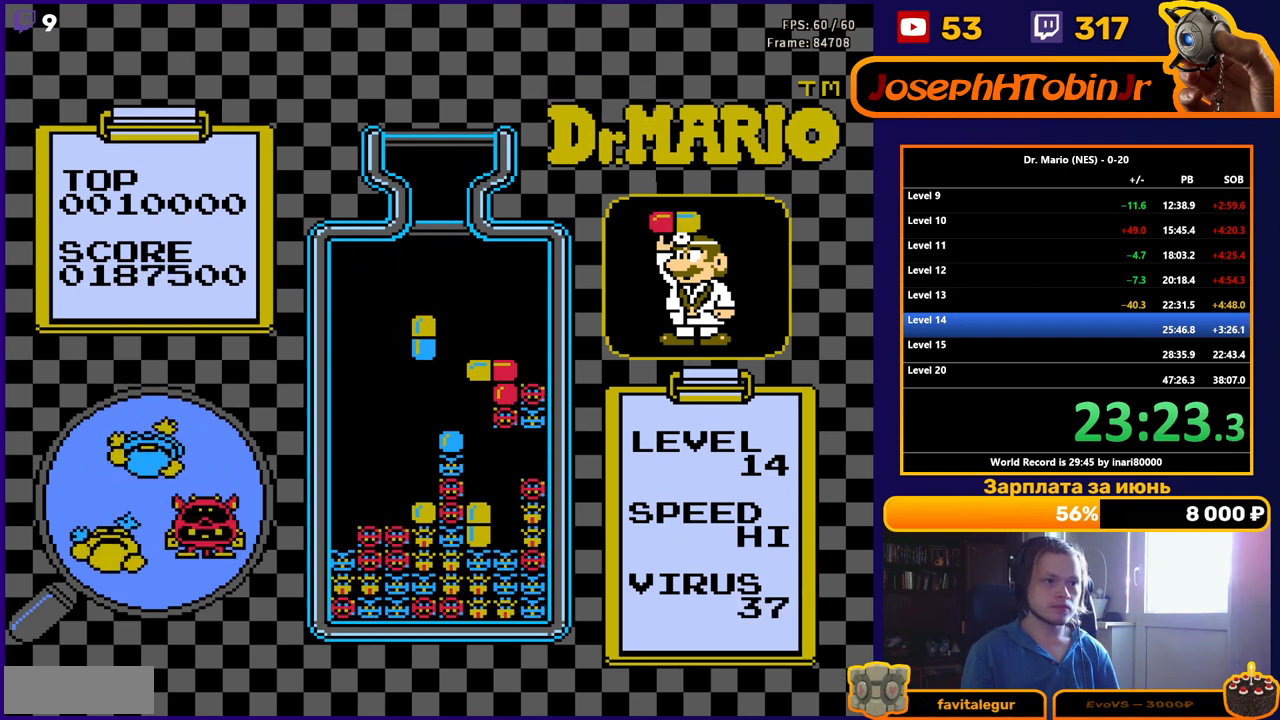
{"buttons": [], "events": [[100, "DPAD_DOWN", "down"], [117, "B", "up"], [367, "DPAD_DOWN", "up"]]}
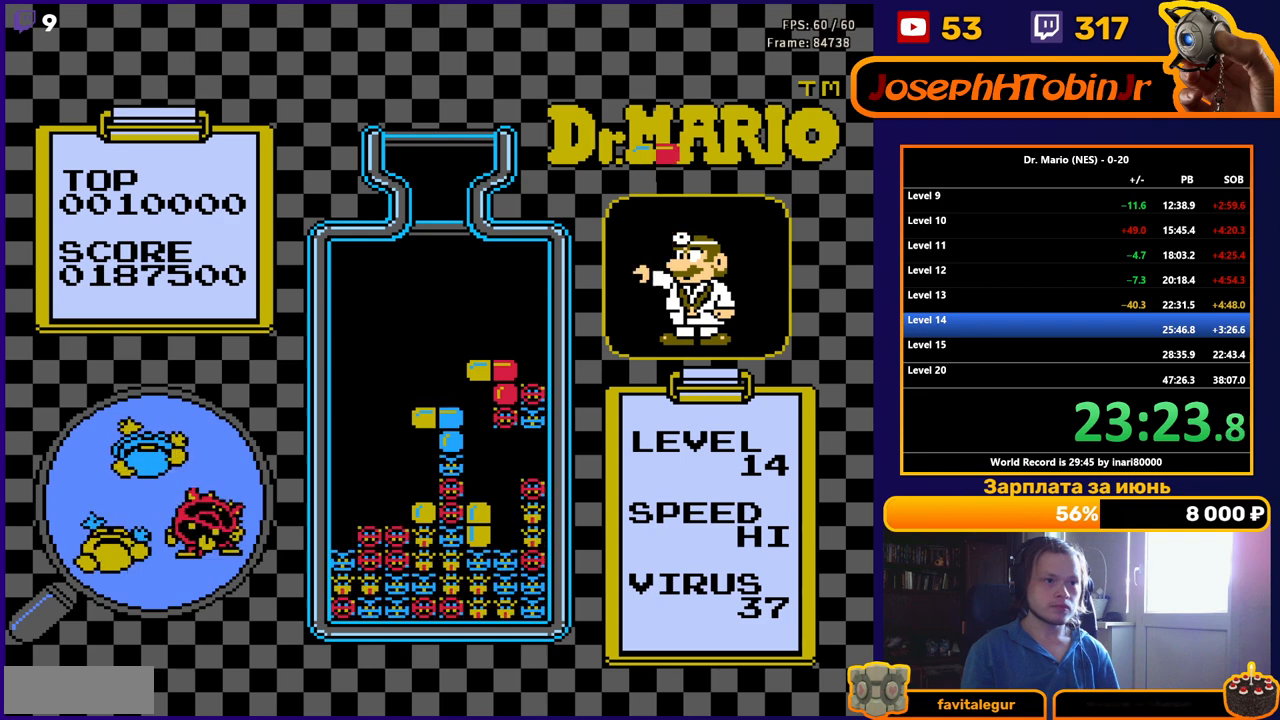
{"buttons": ["DPAD_RIGHT"], "events": [[333, "DPAD_RIGHT", "down"], [417, "DPAD_RIGHT", "up"], [500, "DPAD_RIGHT", "down"]]}
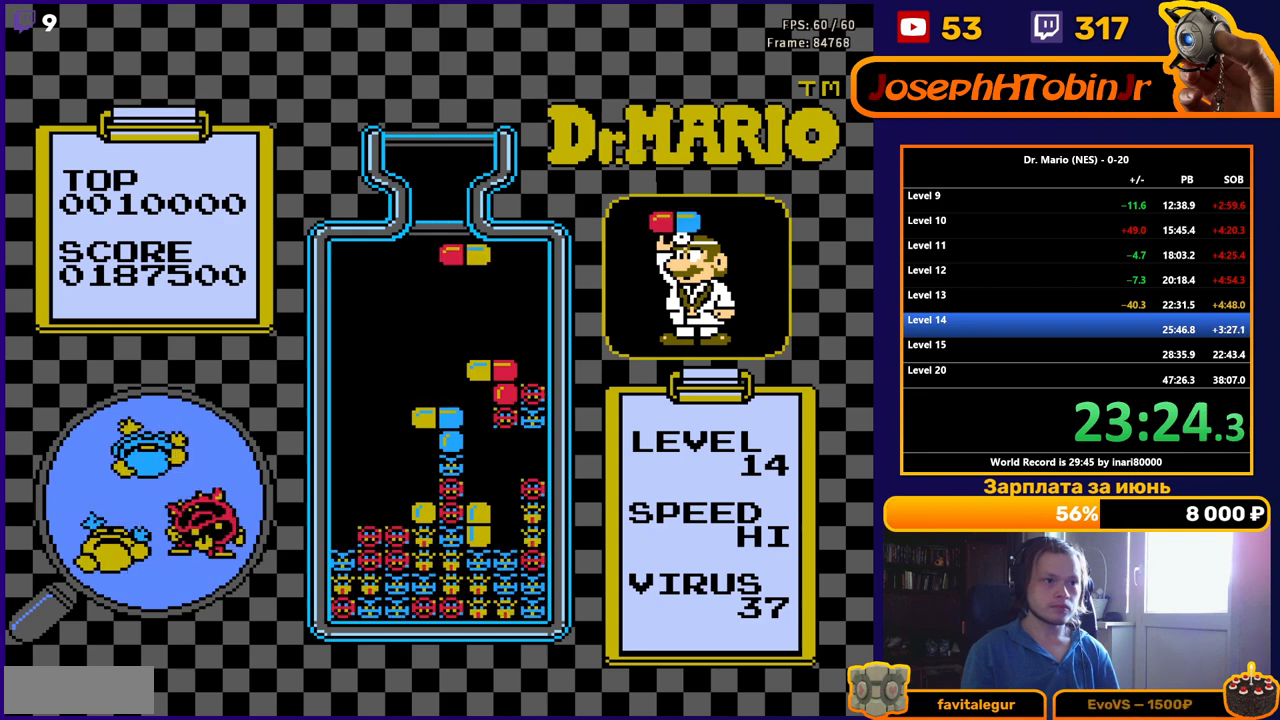
{"buttons": ["DPAD_DOWN"], "events": [[100, "DPAD_RIGHT", "up"], [250, "B", "down"], [333, "B", "up"], [400, "B", "down"], [450, "DPAD_DOWN", "down"], [500, "B", "up"]]}
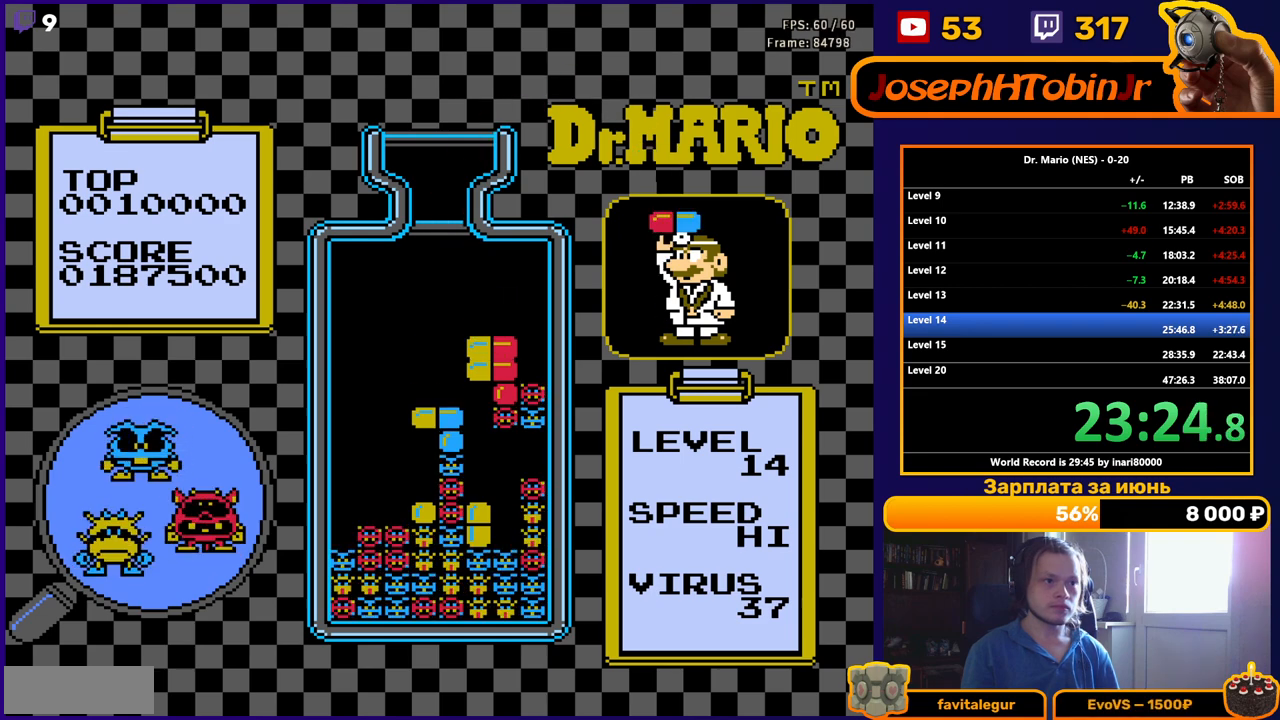
{"buttons": [], "events": [[167, "DPAD_DOWN", "up"], [300, "DPAD_DOWN", "down"], [433, "DPAD_DOWN", "up"]]}
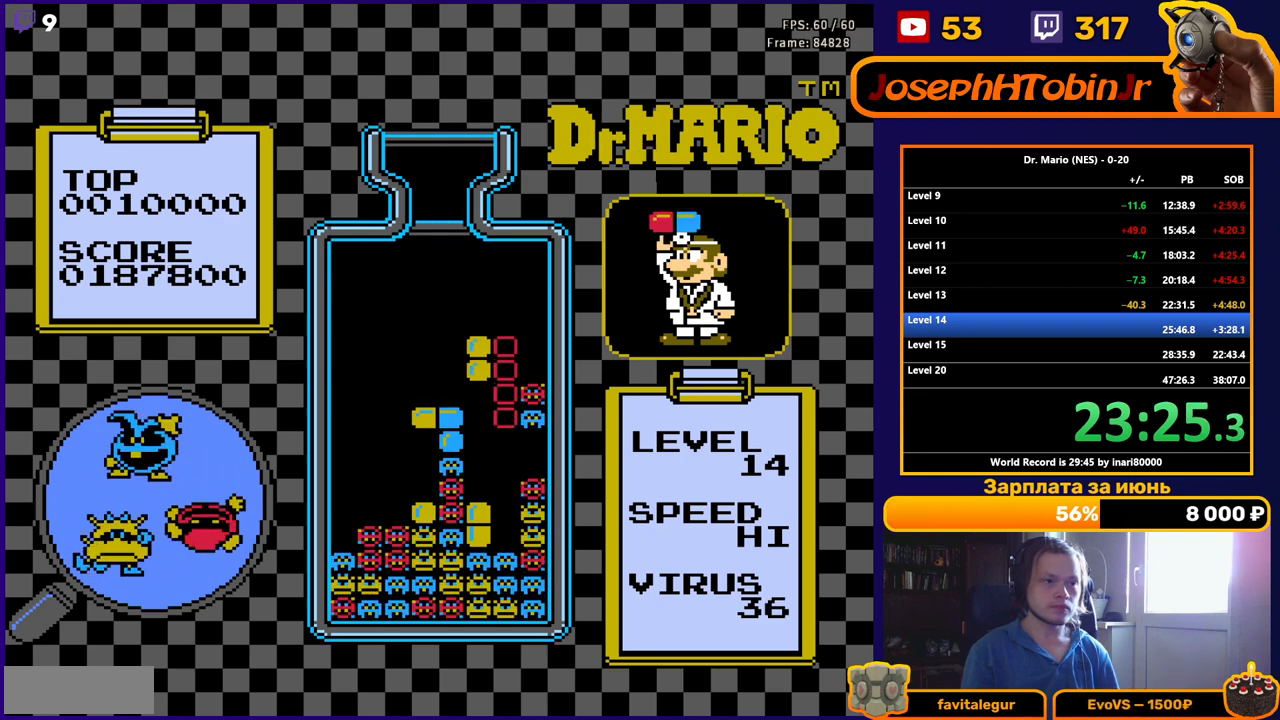
{"buttons": ["DPAD_DOWN"], "events": [[133, "DPAD_DOWN", "down"], [283, "DPAD_DOWN", "up"], [467, "DPAD_DOWN", "down"]]}
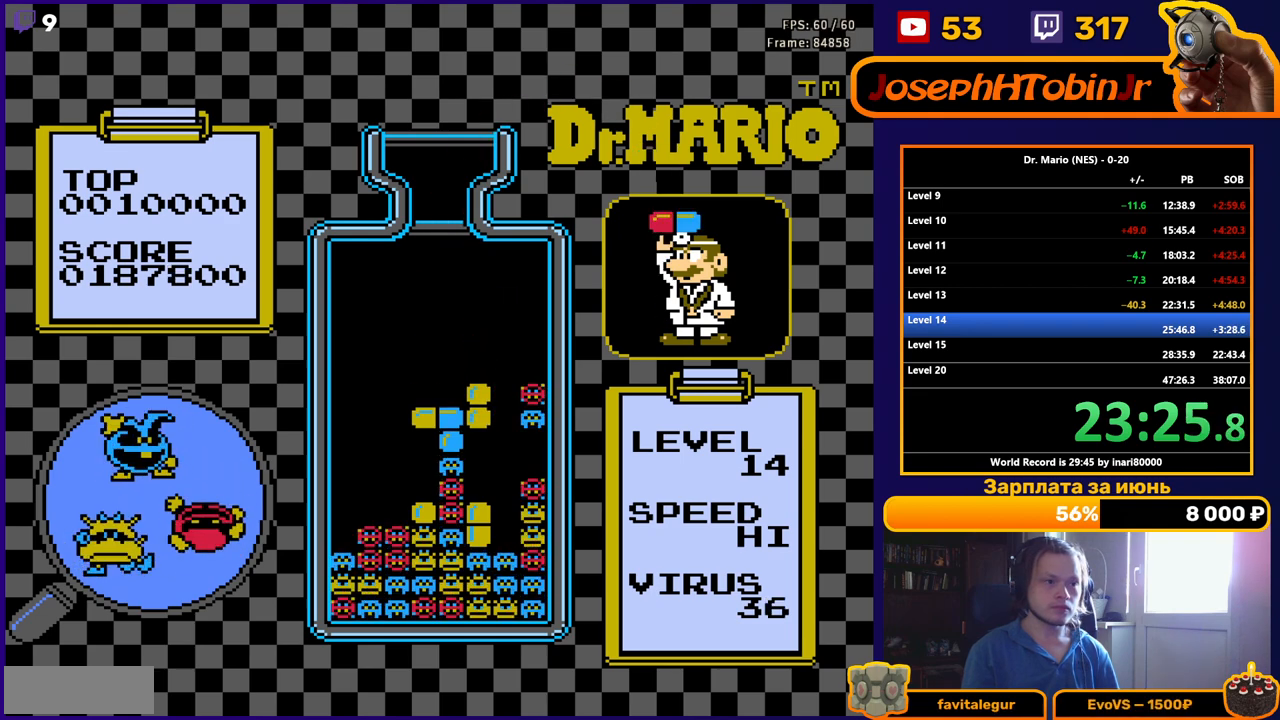
{"buttons": [], "events": [[150, "DPAD_DOWN", "up"]]}
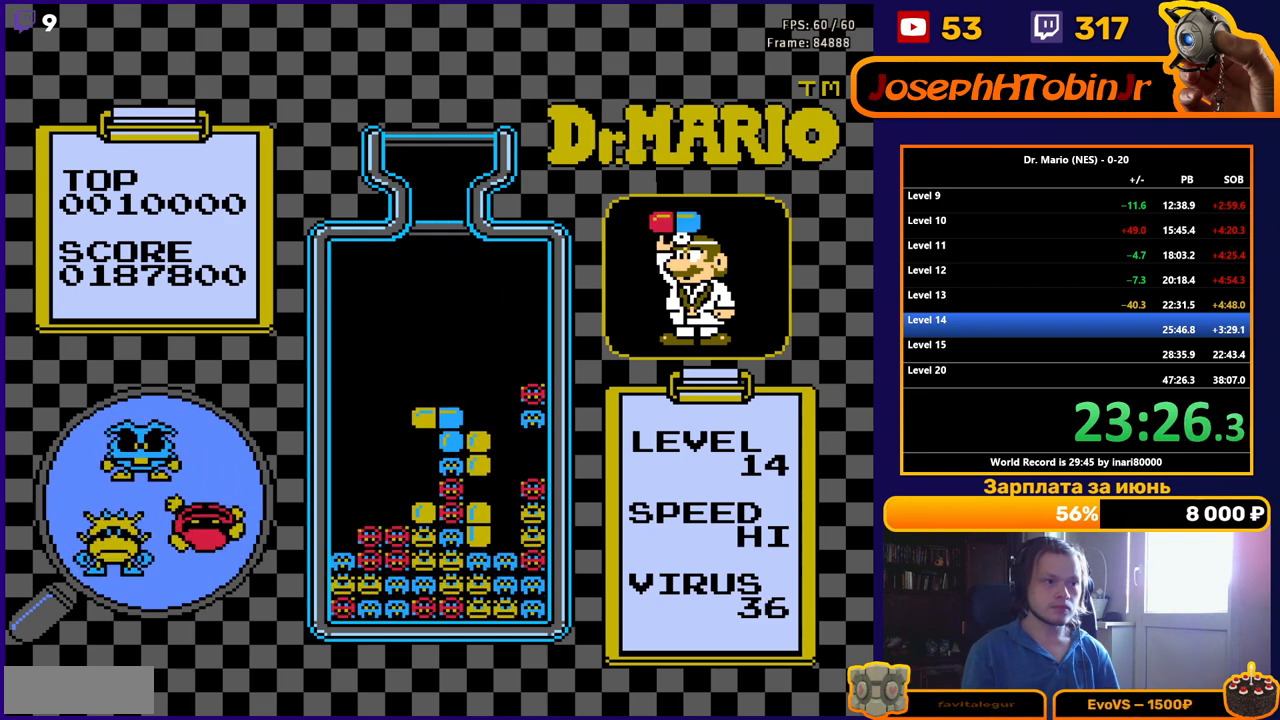
{"buttons": [], "events": []}
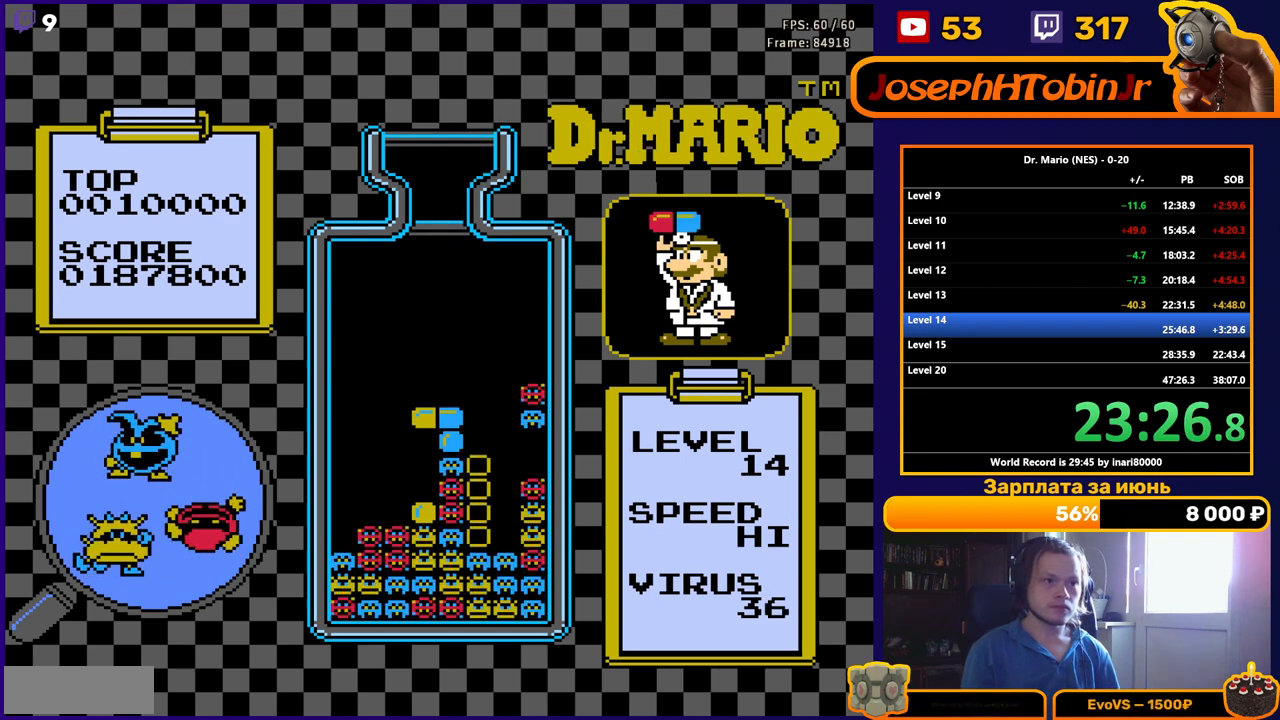
{"buttons": [], "events": []}
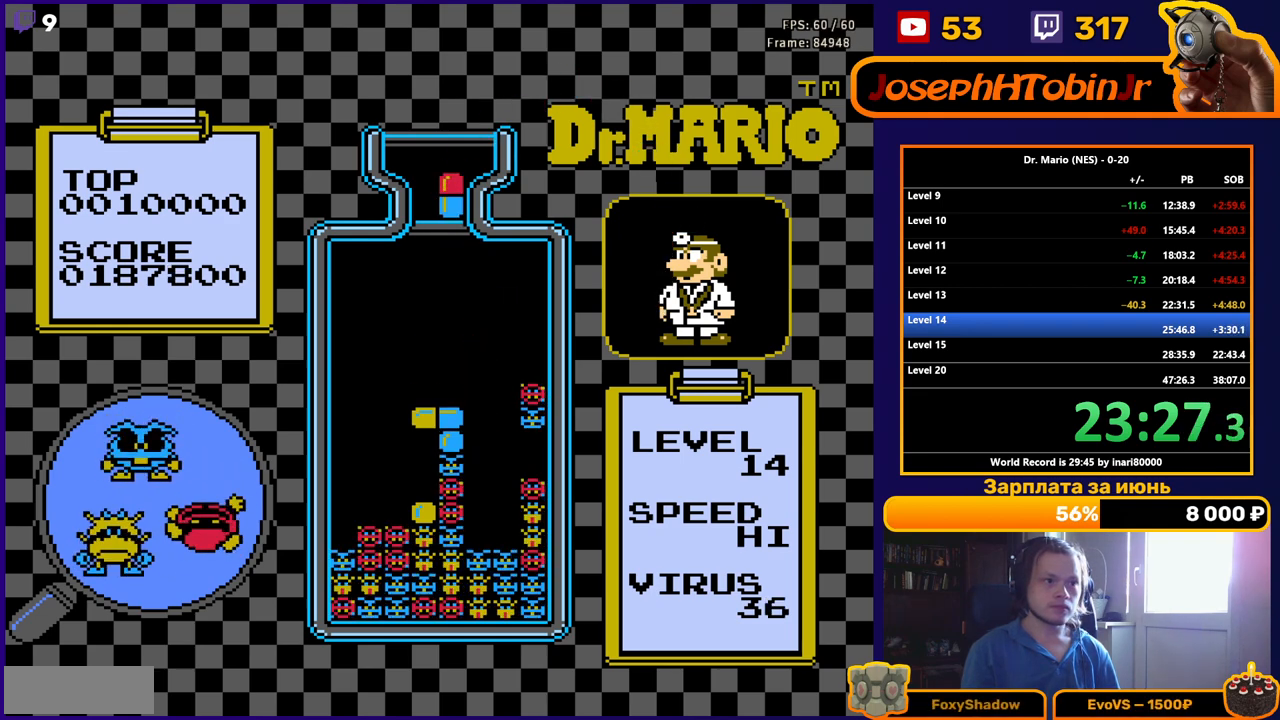
{"buttons": ["DPAD_DOWN"], "events": [[133, "DPAD_RIGHT", "down"], [183, "A", "down"], [233, "DPAD_RIGHT", "up"], [283, "A", "up"], [350, "DPAD_DOWN", "down"]]}
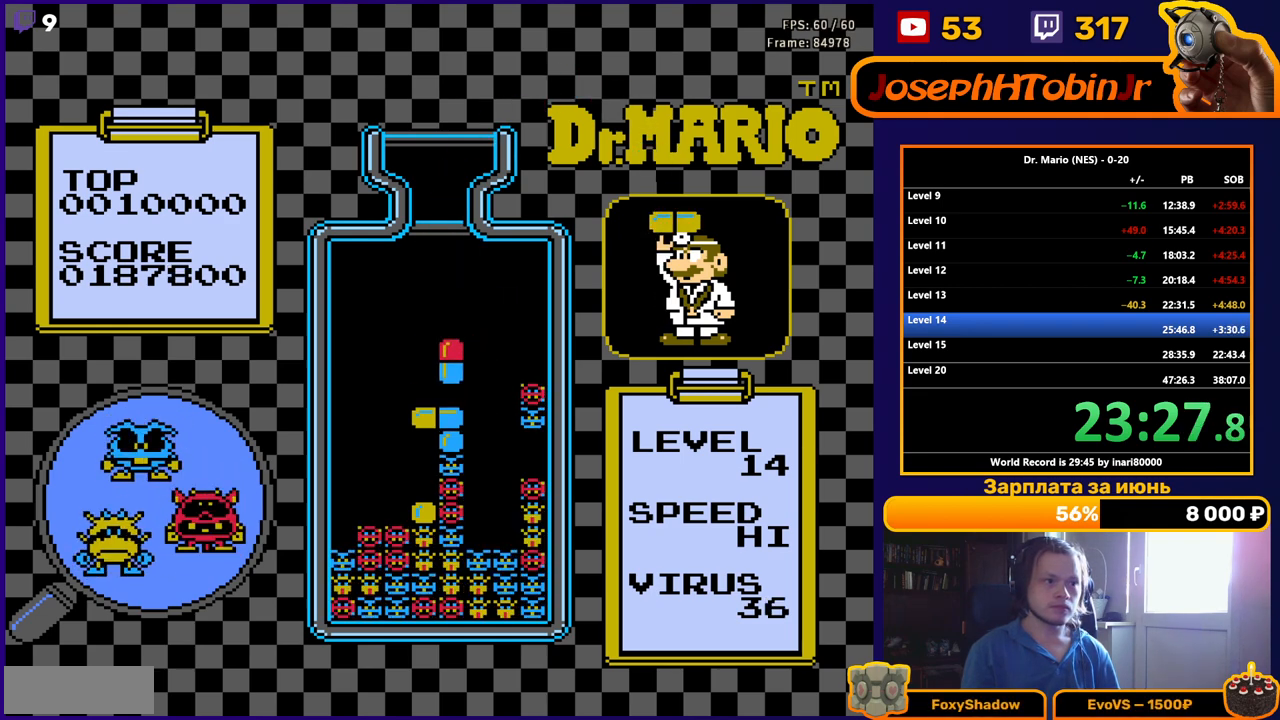
{"buttons": ["DPAD_DOWN"], "events": [[233, "DPAD_DOWN", "up"], [367, "DPAD_DOWN", "down"]]}
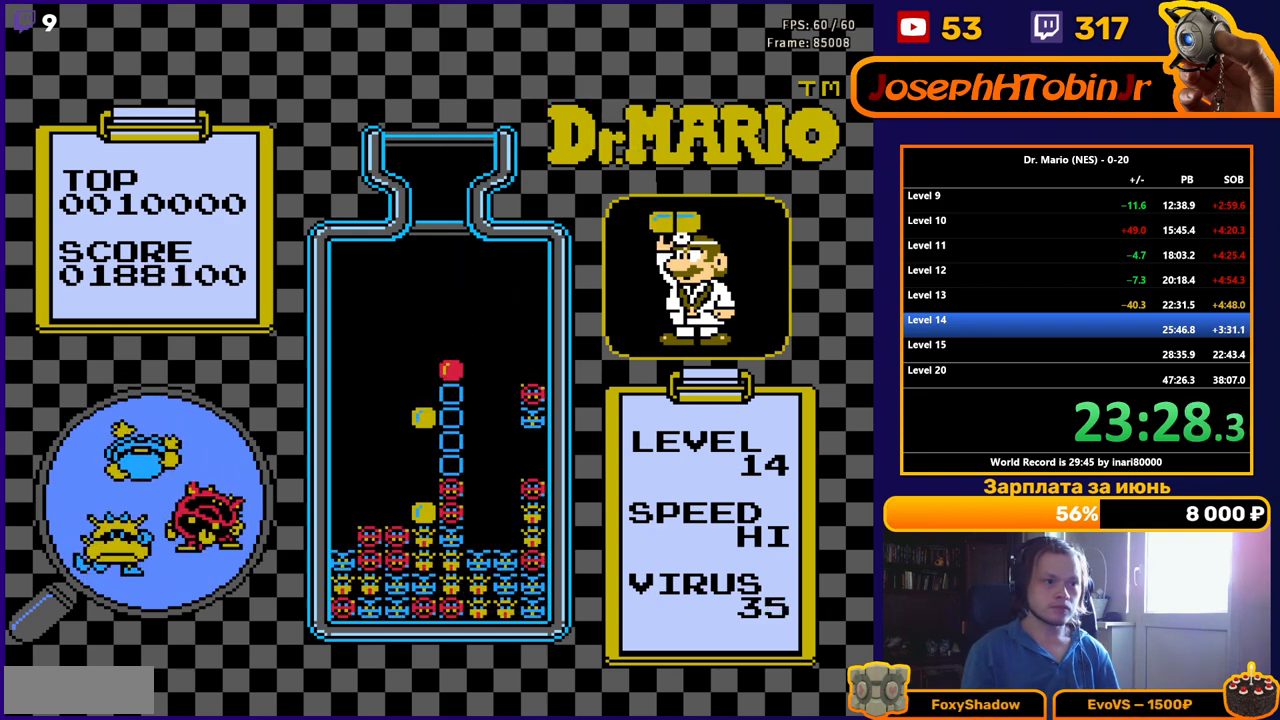
{"buttons": [], "events": [[33, "DPAD_DOWN", "up"], [117, "DPAD_DOWN", "down"], [233, "DPAD_DOWN", "up"], [317, "DPAD_DOWN", "down"], [450, "DPAD_DOWN", "up"]]}
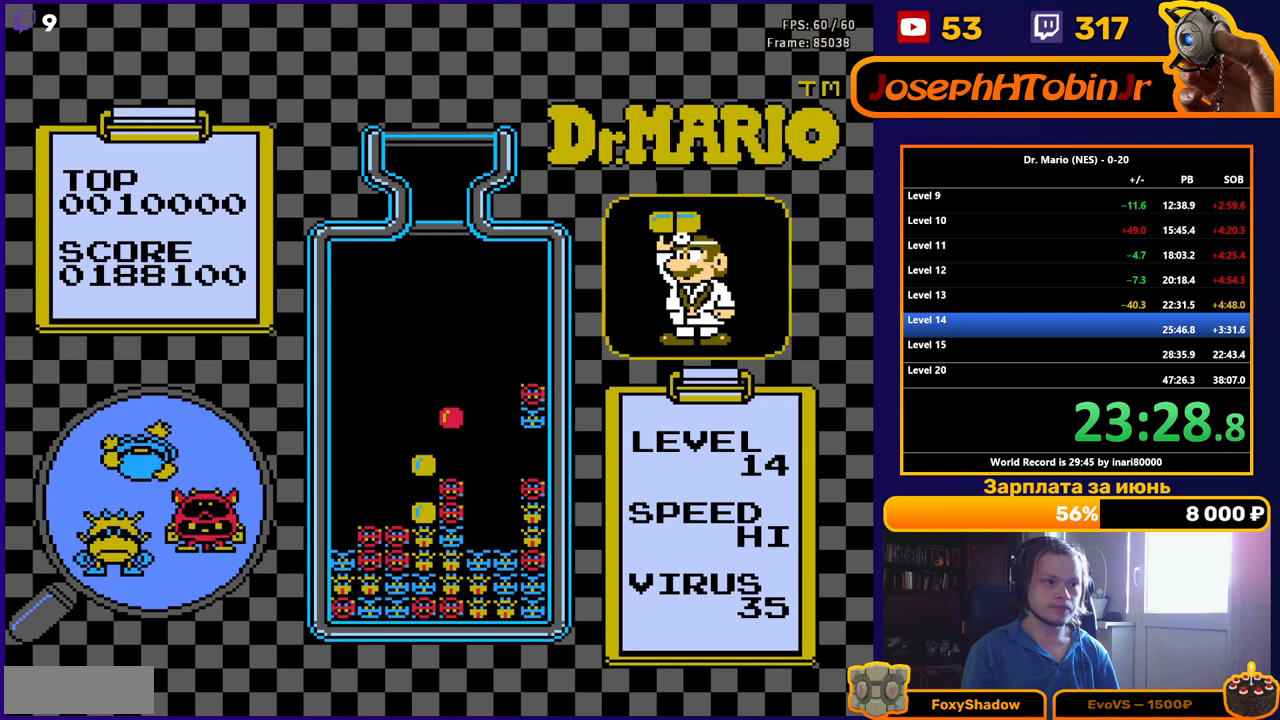
{"buttons": ["DPAD_DOWN"], "events": [[33, "DPAD_DOWN", "down"]]}
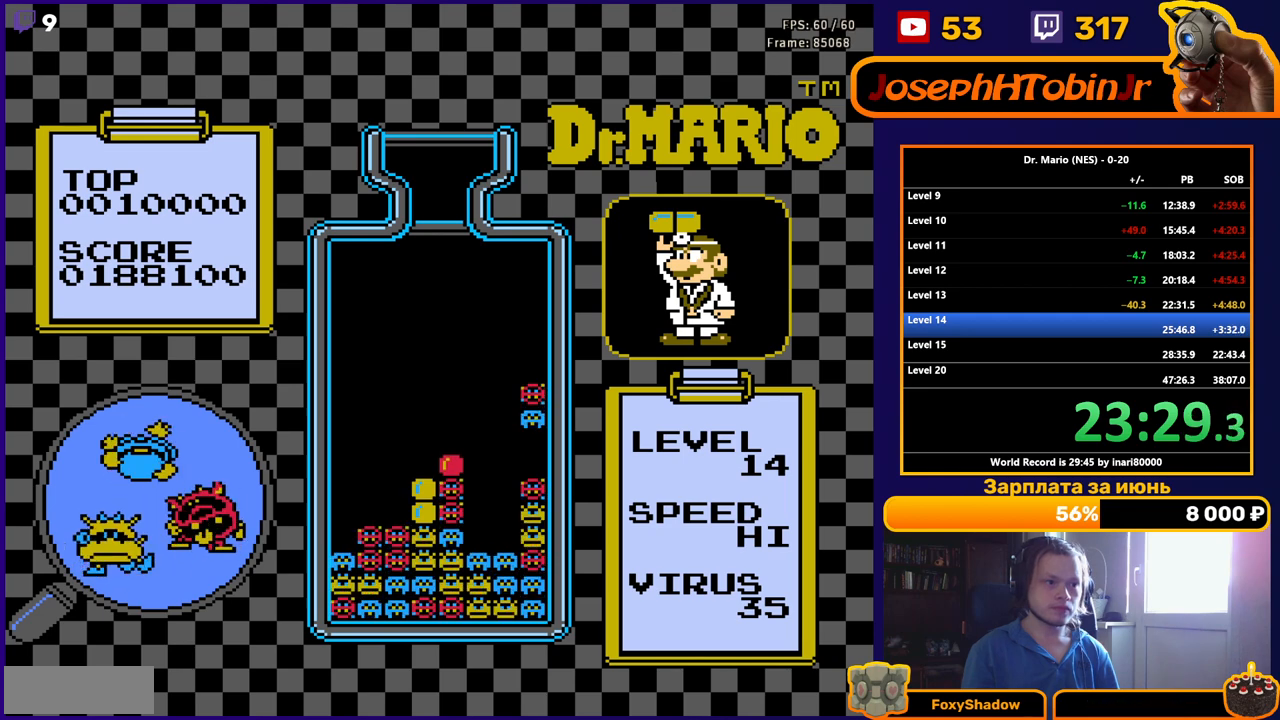
{"buttons": ["DPAD_RIGHT"], "events": [[17, "DPAD_DOWN", "up"], [233, "DPAD_RIGHT", "down"]]}
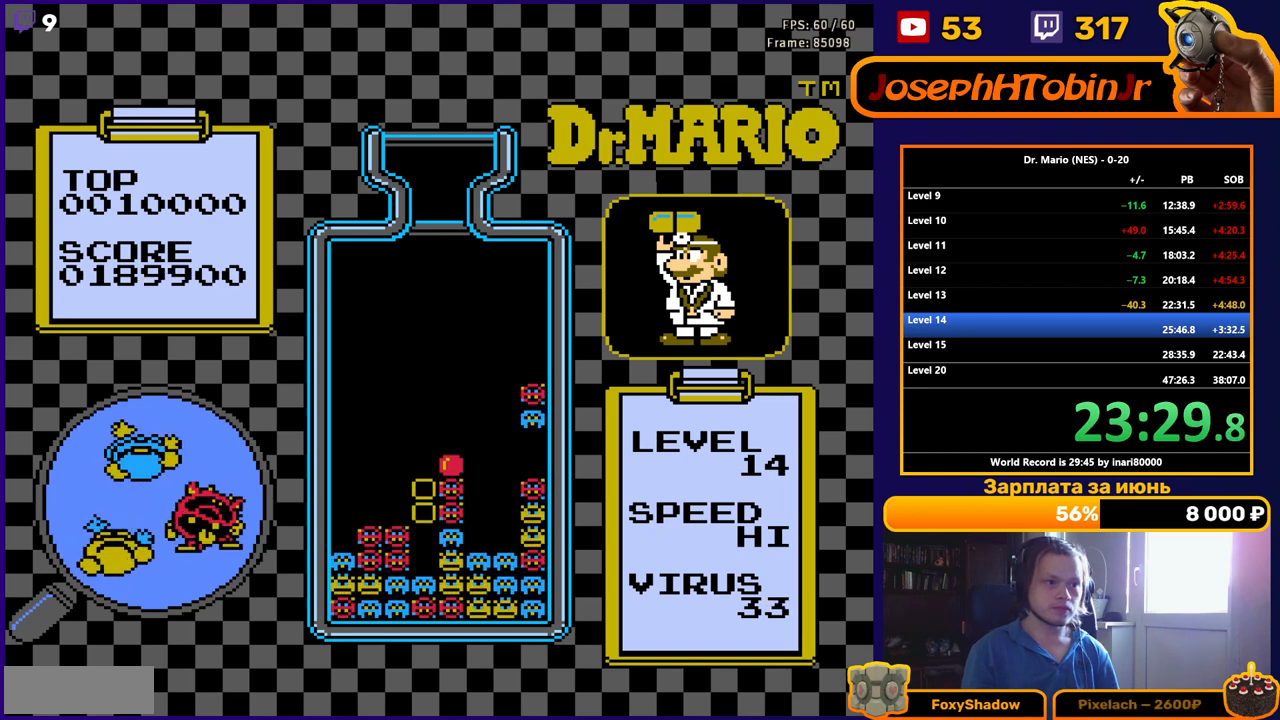
{"buttons": [], "events": [[250, "DPAD_RIGHT", "up"], [417, "DPAD_RIGHT", "down"], [483, "DPAD_RIGHT", "up"]]}
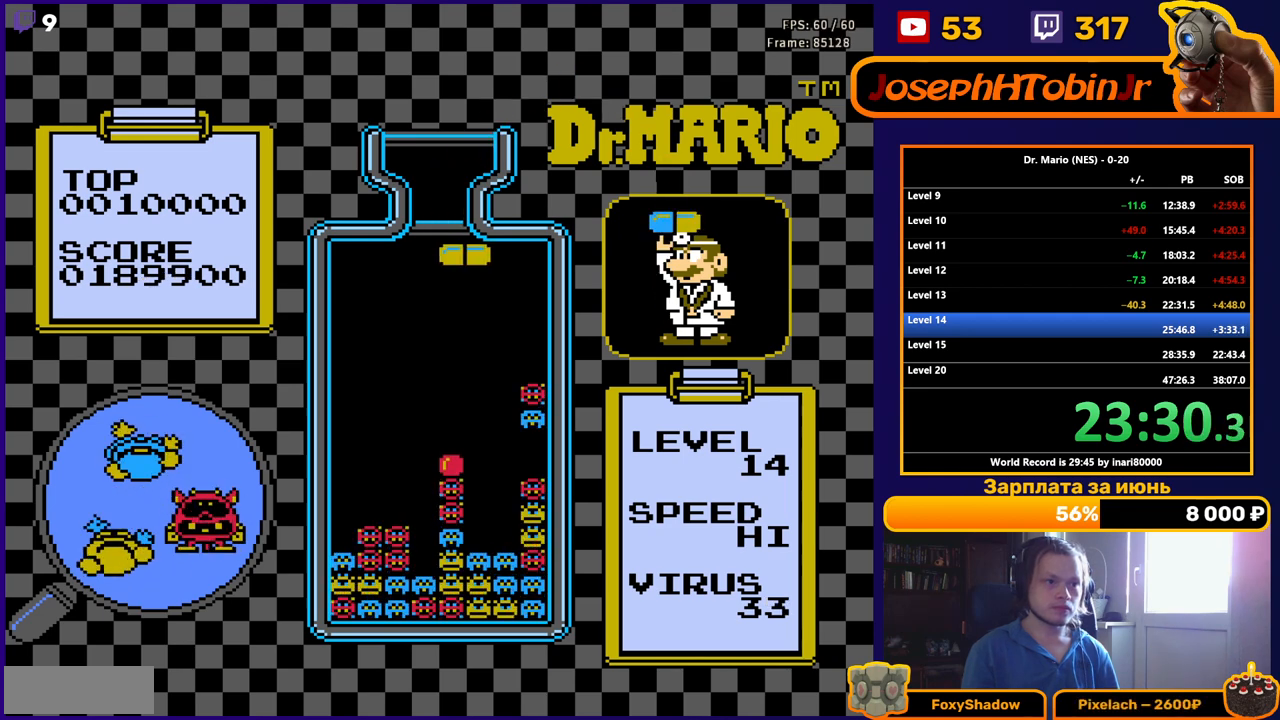
{"buttons": [], "events": [[50, "DPAD_RIGHT", "down"], [150, "DPAD_RIGHT", "up"], [183, "B", "down"], [250, "DPAD_DOWN", "down"], [300, "B", "up"], [417, "DPAD_DOWN", "up"]]}
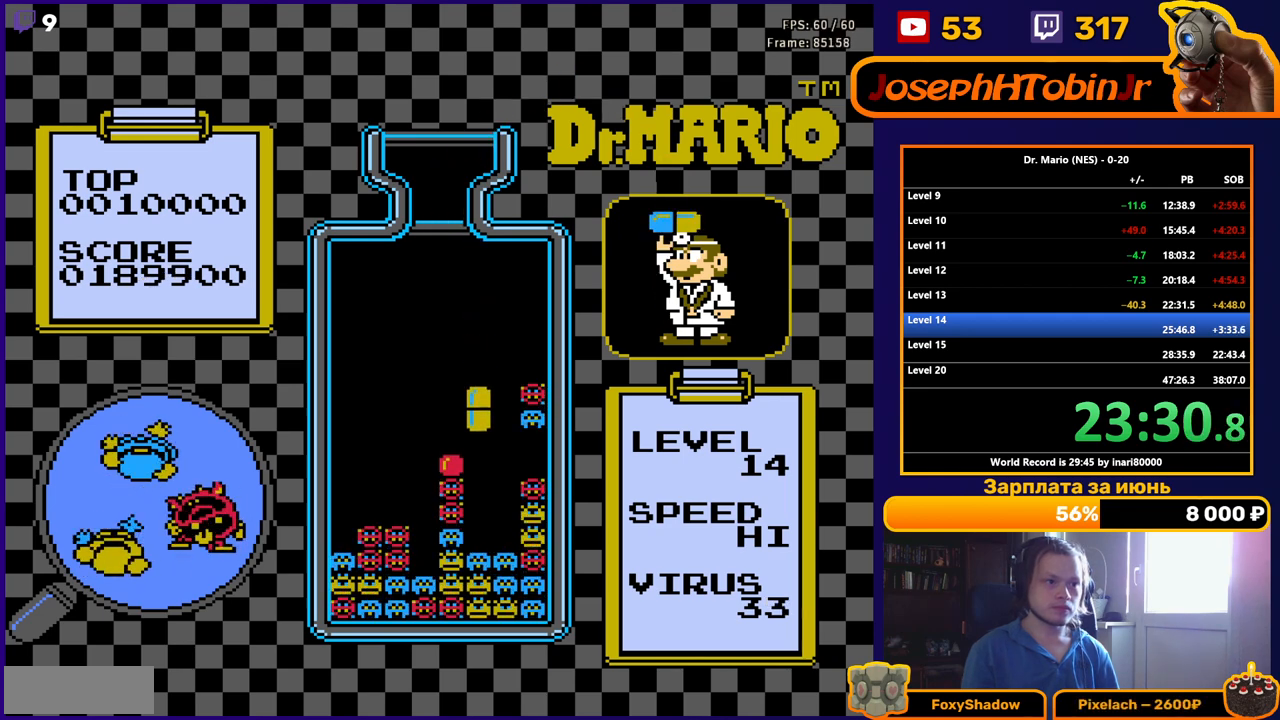
{"buttons": ["DPAD_DOWN"], "events": [[17, "DPAD_RIGHT", "down"], [67, "DPAD_RIGHT", "up"], [167, "DPAD_DOWN", "down"]]}
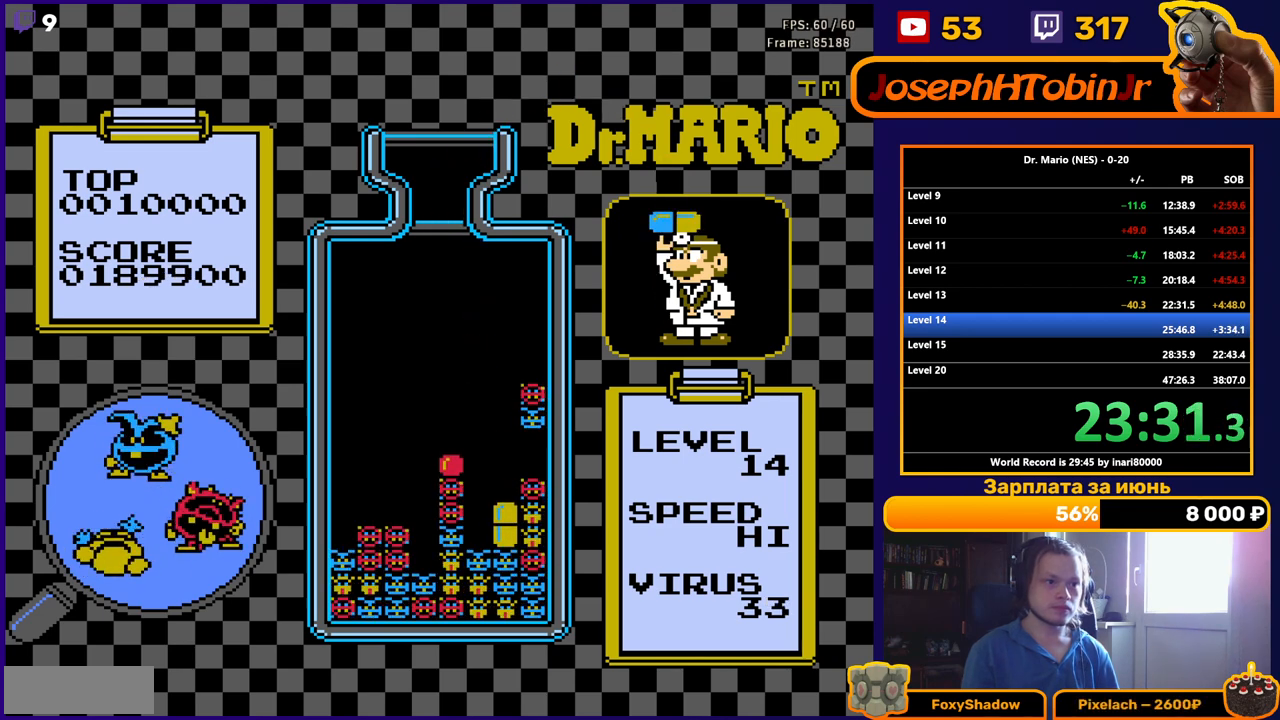
{"buttons": [], "events": [[83, "DPAD_DOWN", "up"]]}
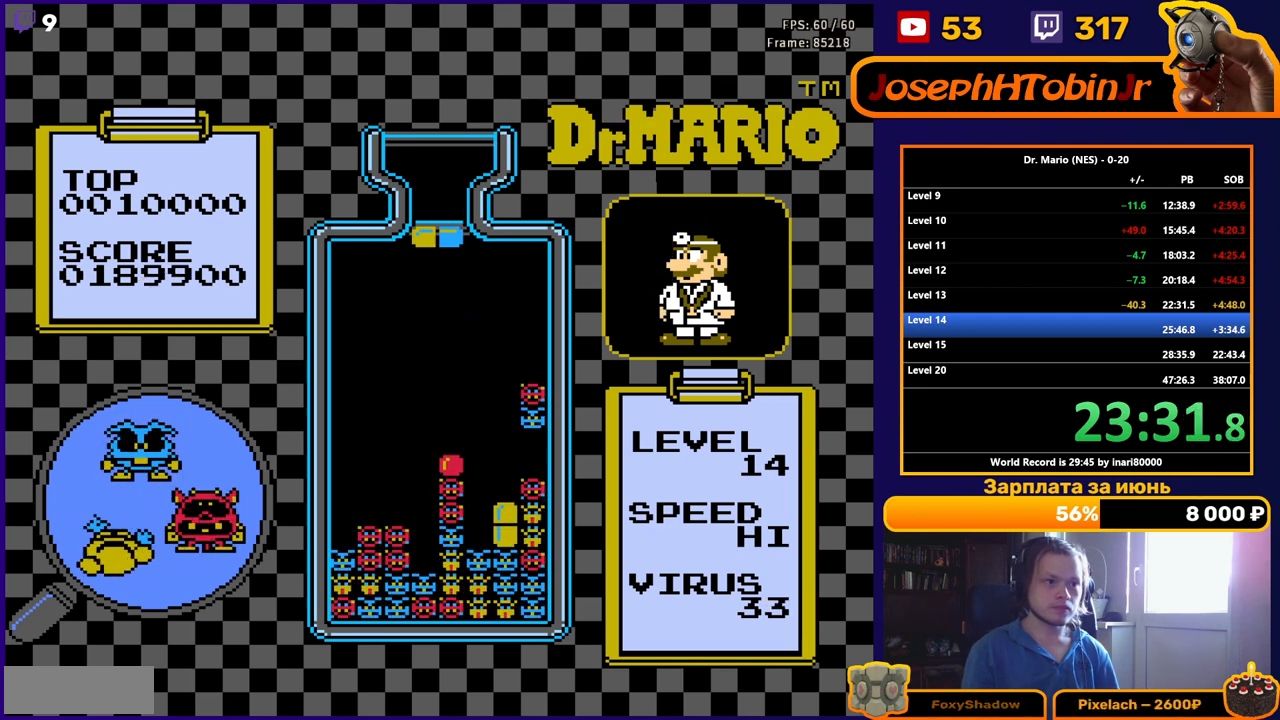
{"buttons": ["DPAD_DOWN"], "events": [[100, "DPAD_RIGHT", "down"], [167, "DPAD_RIGHT", "up"], [250, "DPAD_RIGHT", "down"], [300, "DPAD_RIGHT", "up"], [400, "DPAD_DOWN", "down"]]}
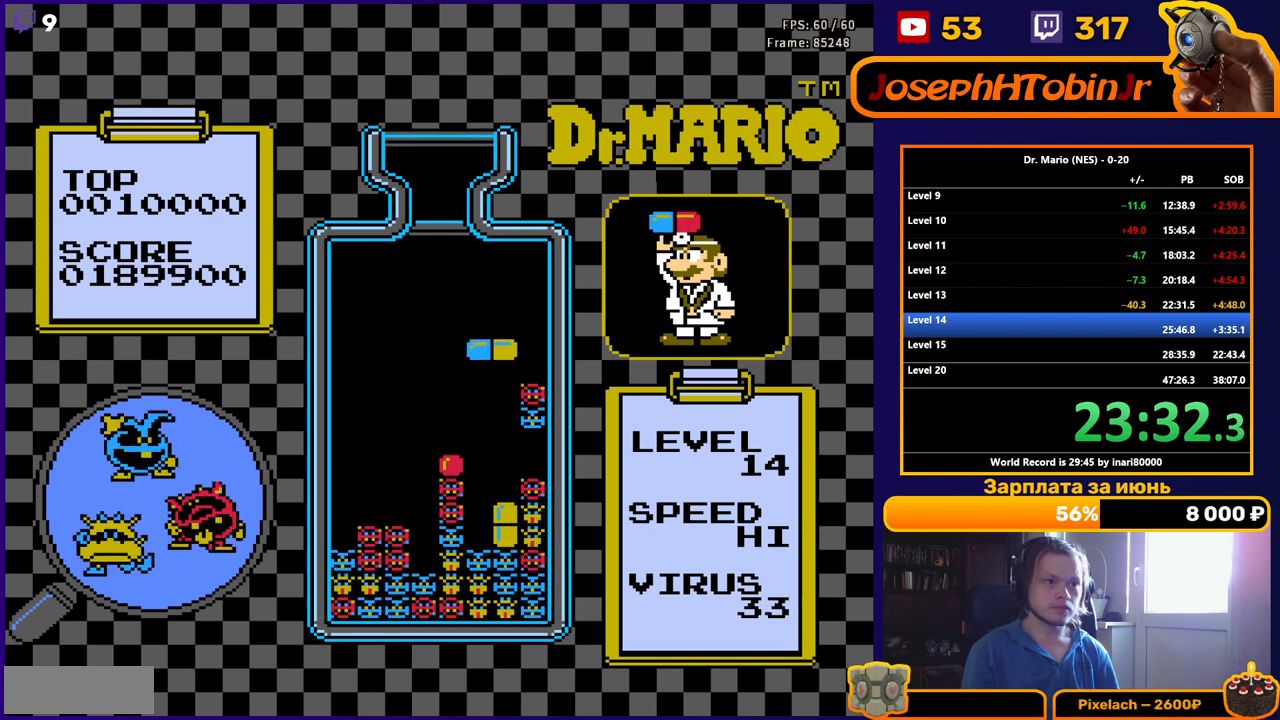
{"buttons": ["DPAD_DOWN"], "events": []}
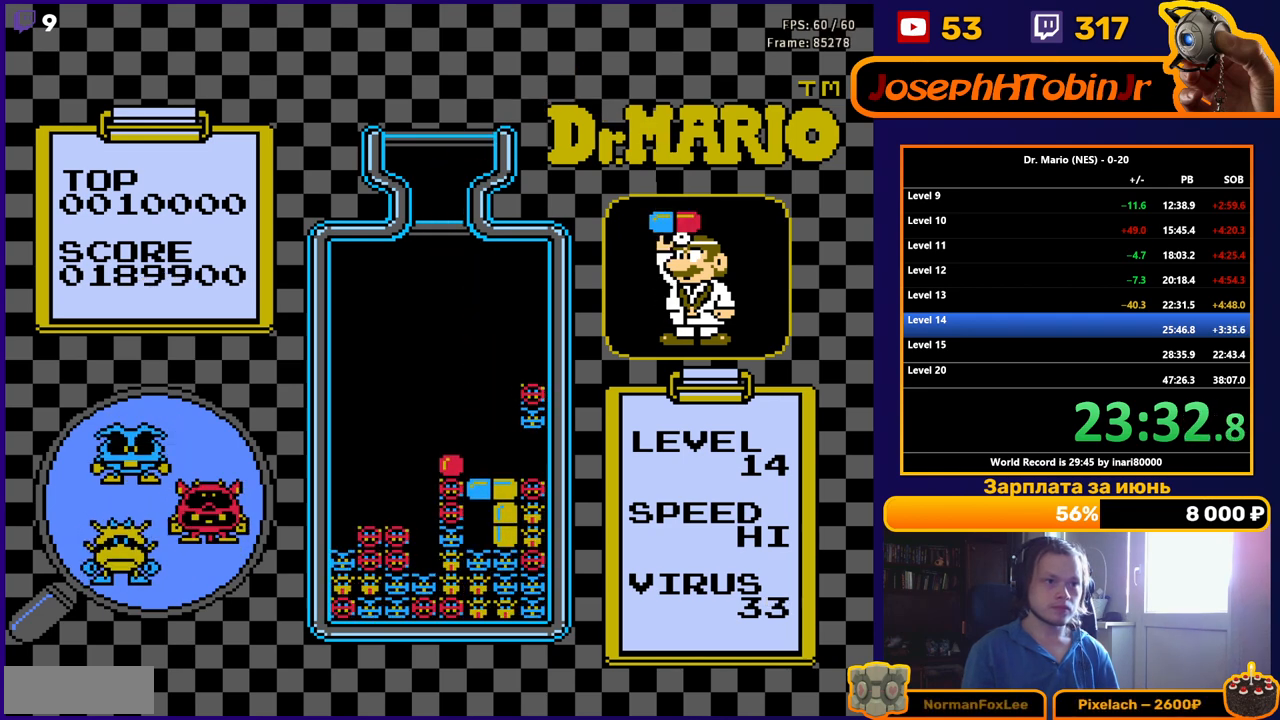
{"buttons": ["A"], "events": [[67, "DPAD_DOWN", "up"], [417, "DPAD_RIGHT", "down"], [500, "A", "down"], [500, "DPAD_RIGHT", "up"]]}
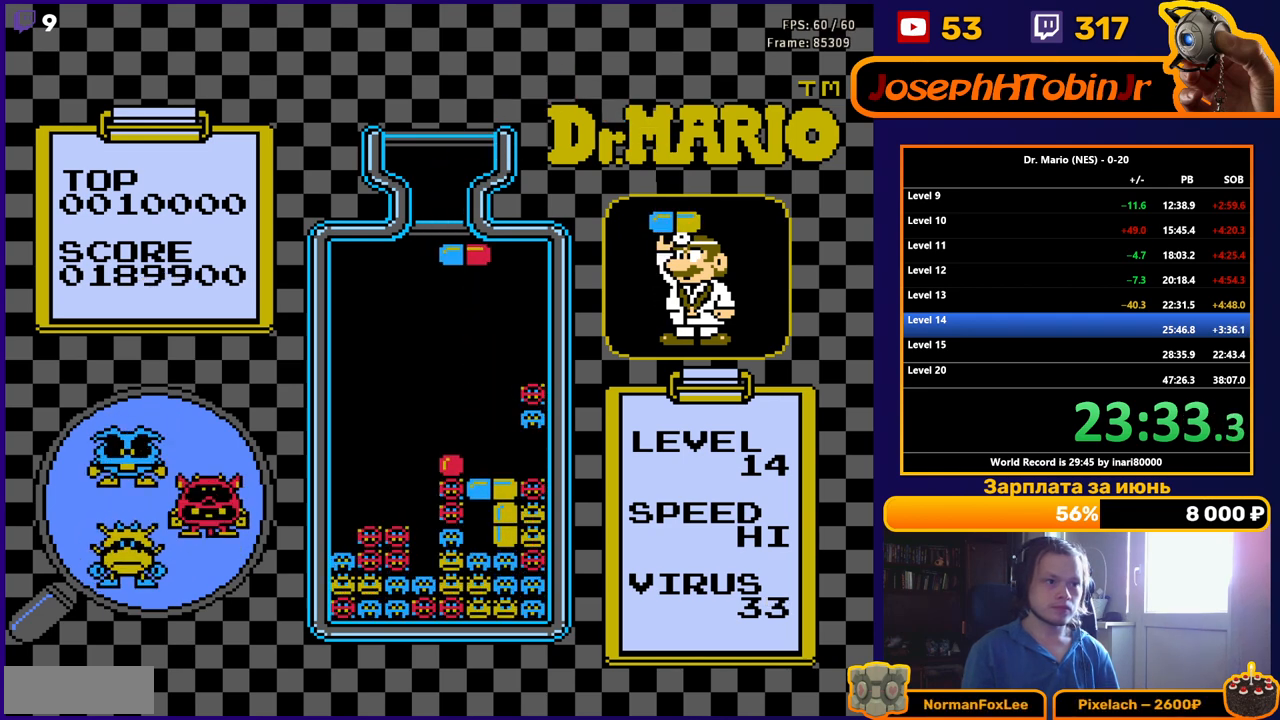
{"buttons": [], "events": [[83, "A", "up"], [83, "DPAD_DOWN", "down"], [467, "DPAD_DOWN", "up"]]}
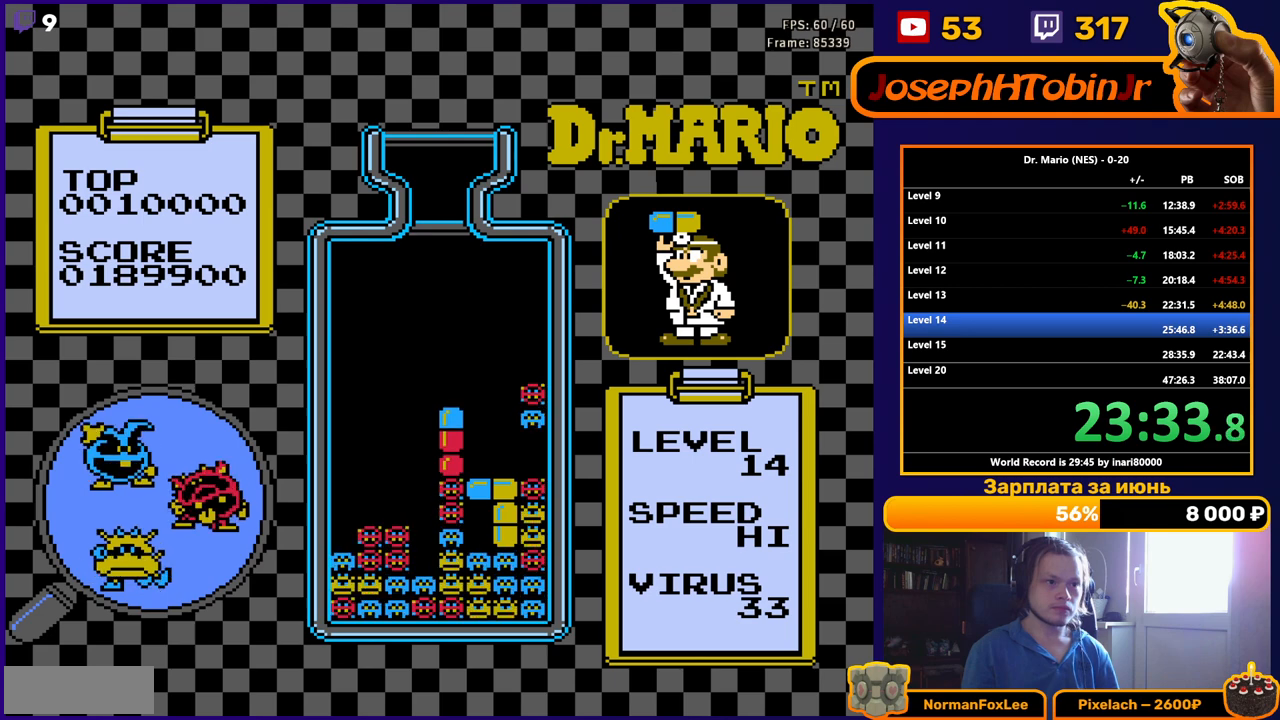
{"buttons": [], "events": [[133, "DPAD_DOWN", "down"], [300, "DPAD_DOWN", "up"]]}
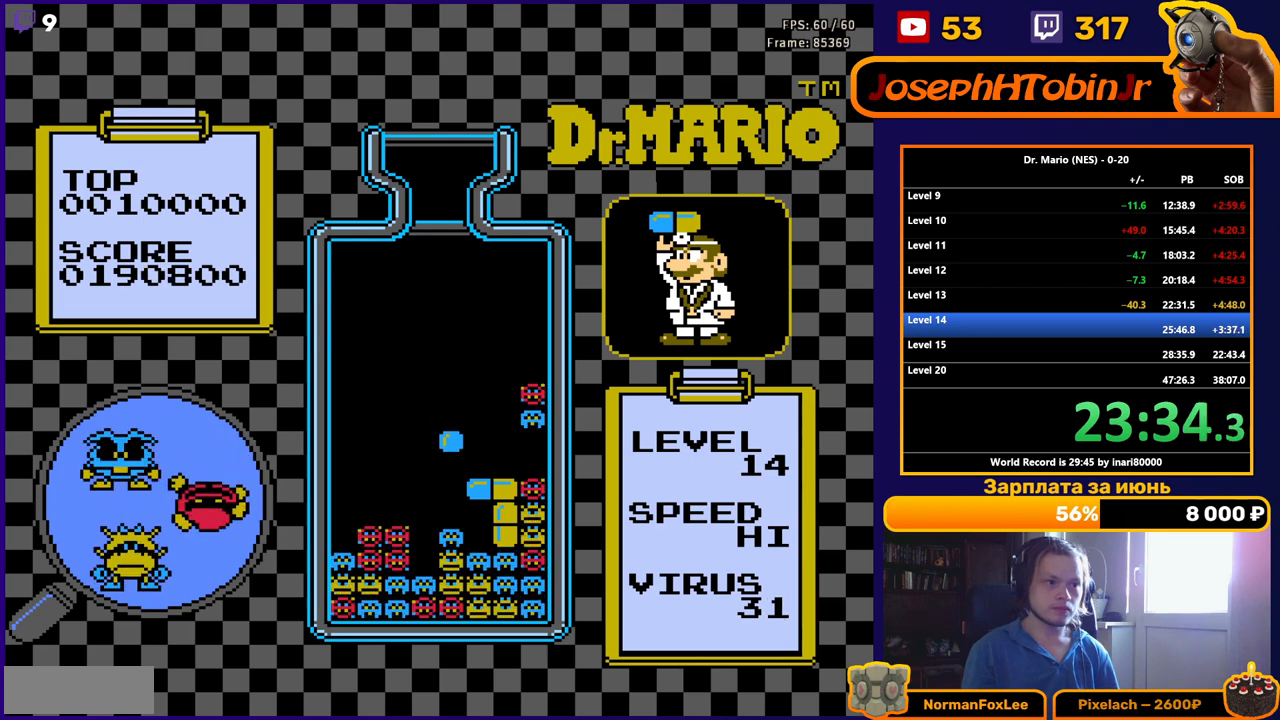
{"buttons": [], "events": [[17, "DPAD_DOWN", "down"], [200, "DPAD_DOWN", "up"]]}